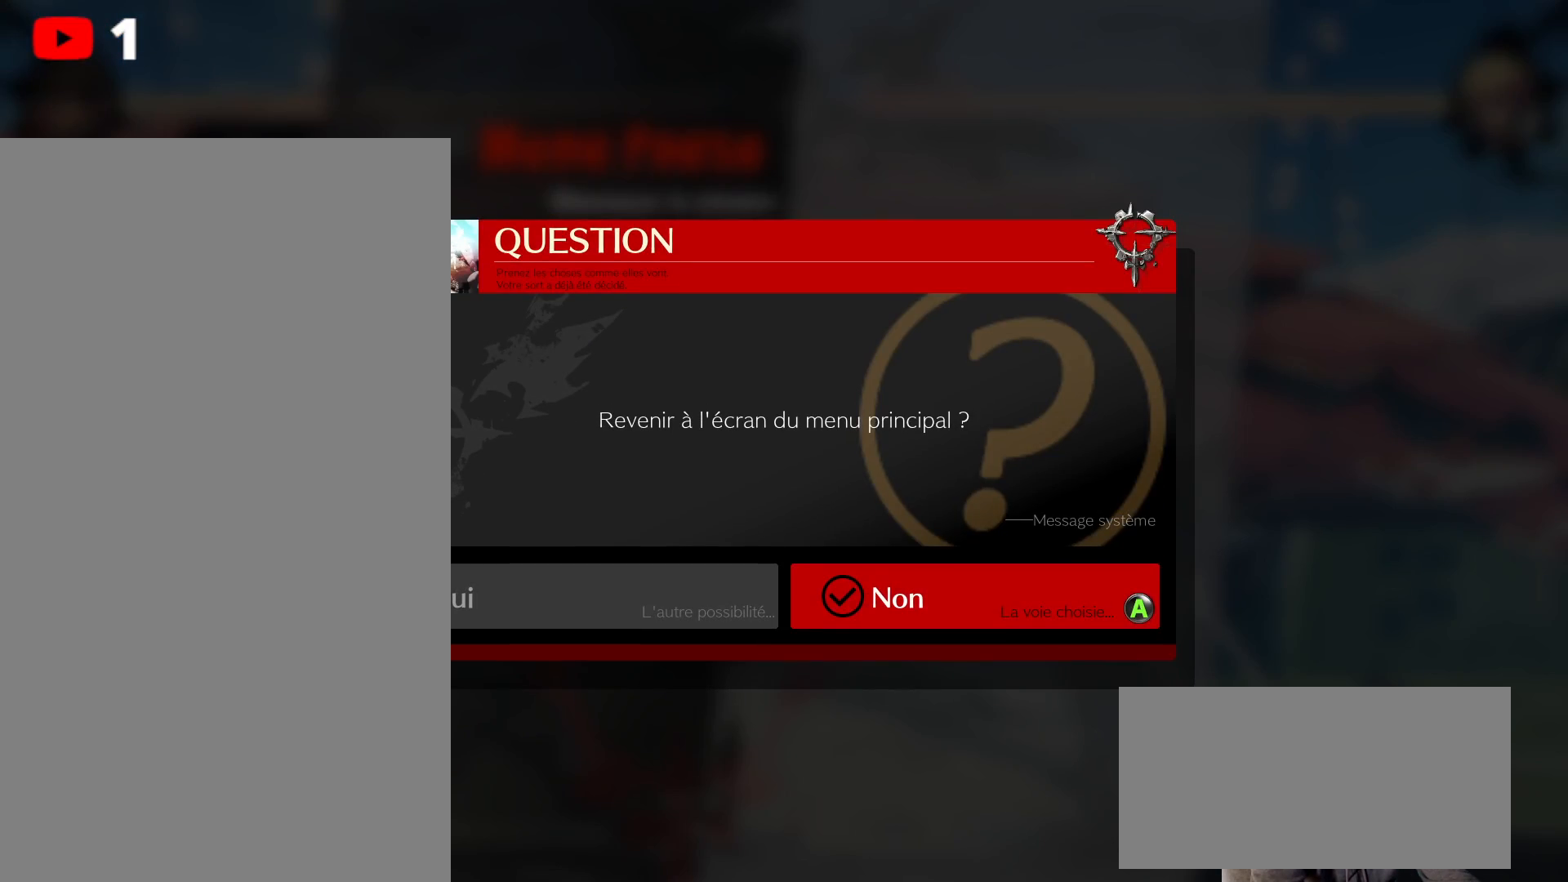
Gameplay with a controller (Xbox layout); each line is a JSON object with the inputs held at the frame after it. "events" lists button and stick changes between this image and that frame as [ms after this image, input, new state], when the widget could be followed in between. Not read: HOME L3 R3.
{"buttons": [], "left_stick": "center", "right_stick": "center", "events": []}
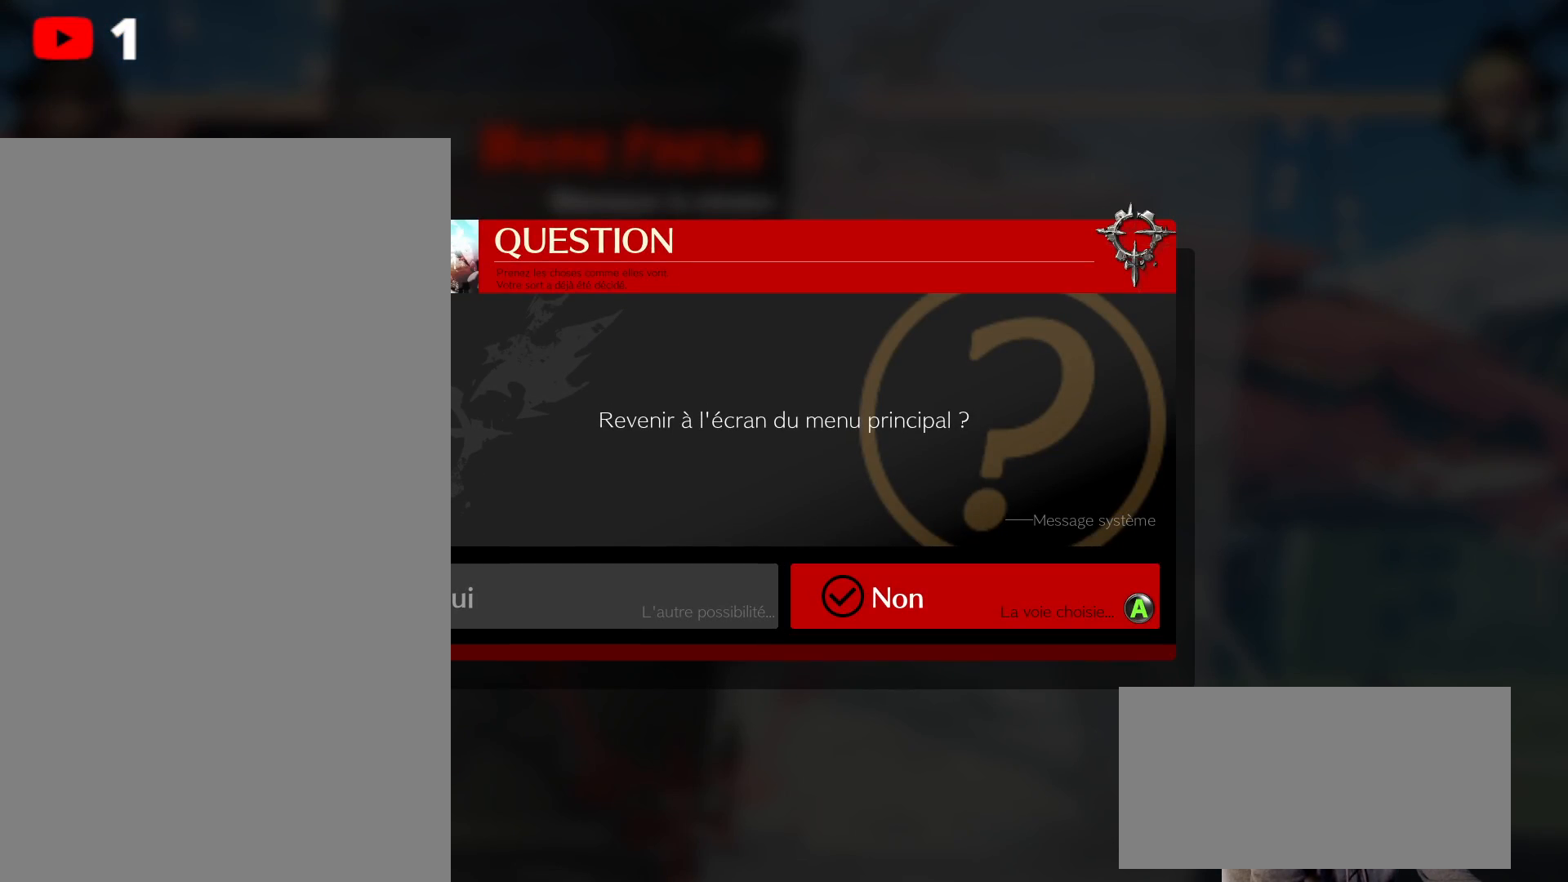
{"buttons": [], "left_stick": "center", "right_stick": "center", "events": [[250, "DPAD_LEFT", "down"], [333, "DPAD_LEFT", "up"], [417, "A", "down"], [500, "A", "up"]]}
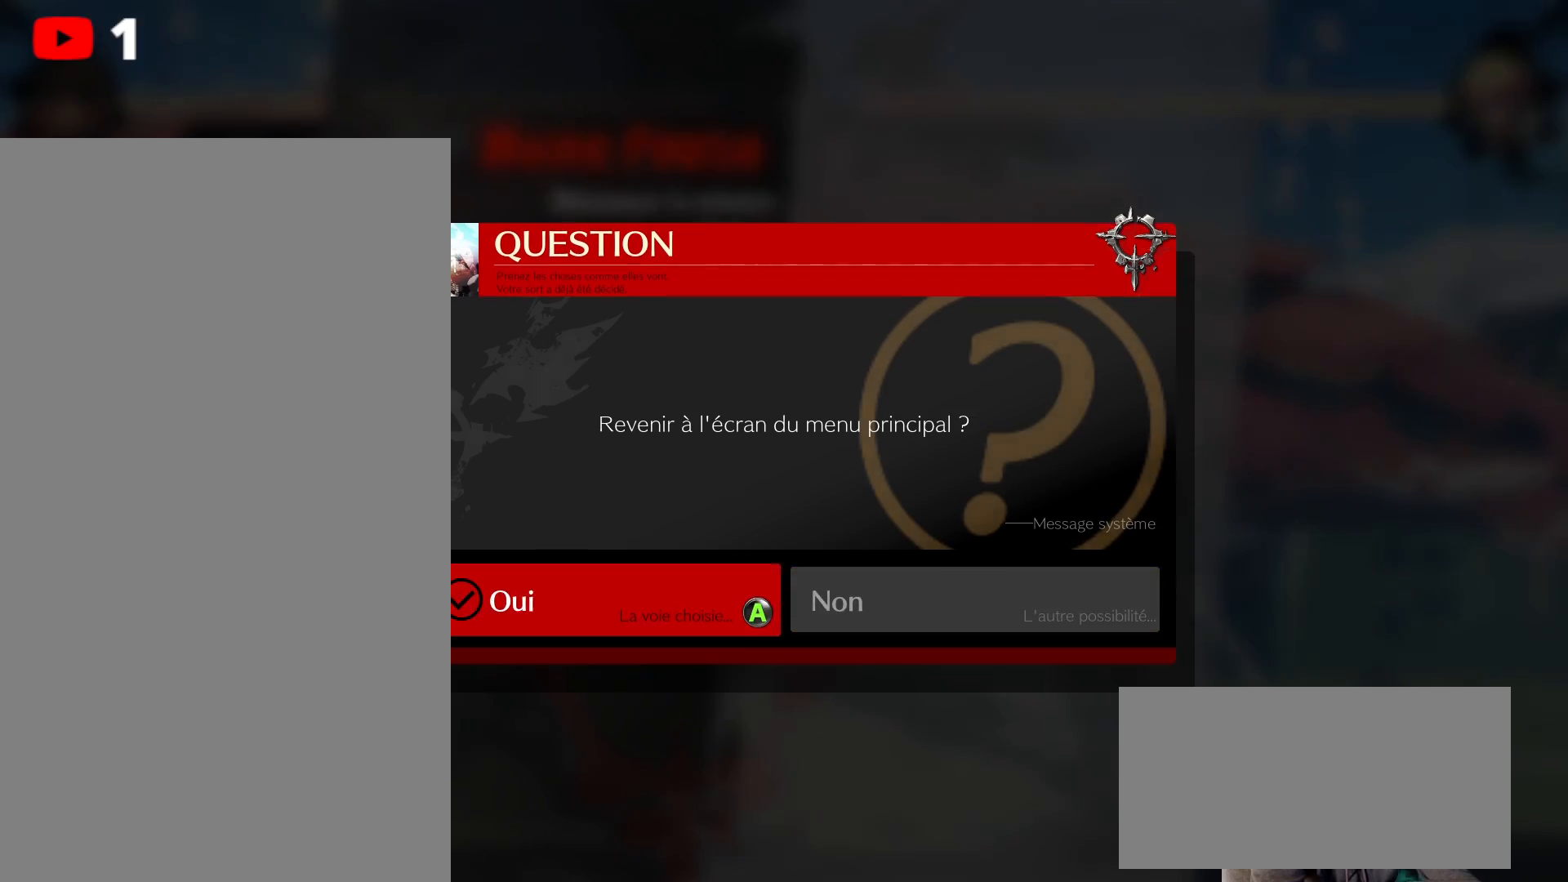
{"buttons": [], "left_stick": "center", "right_stick": "center", "events": []}
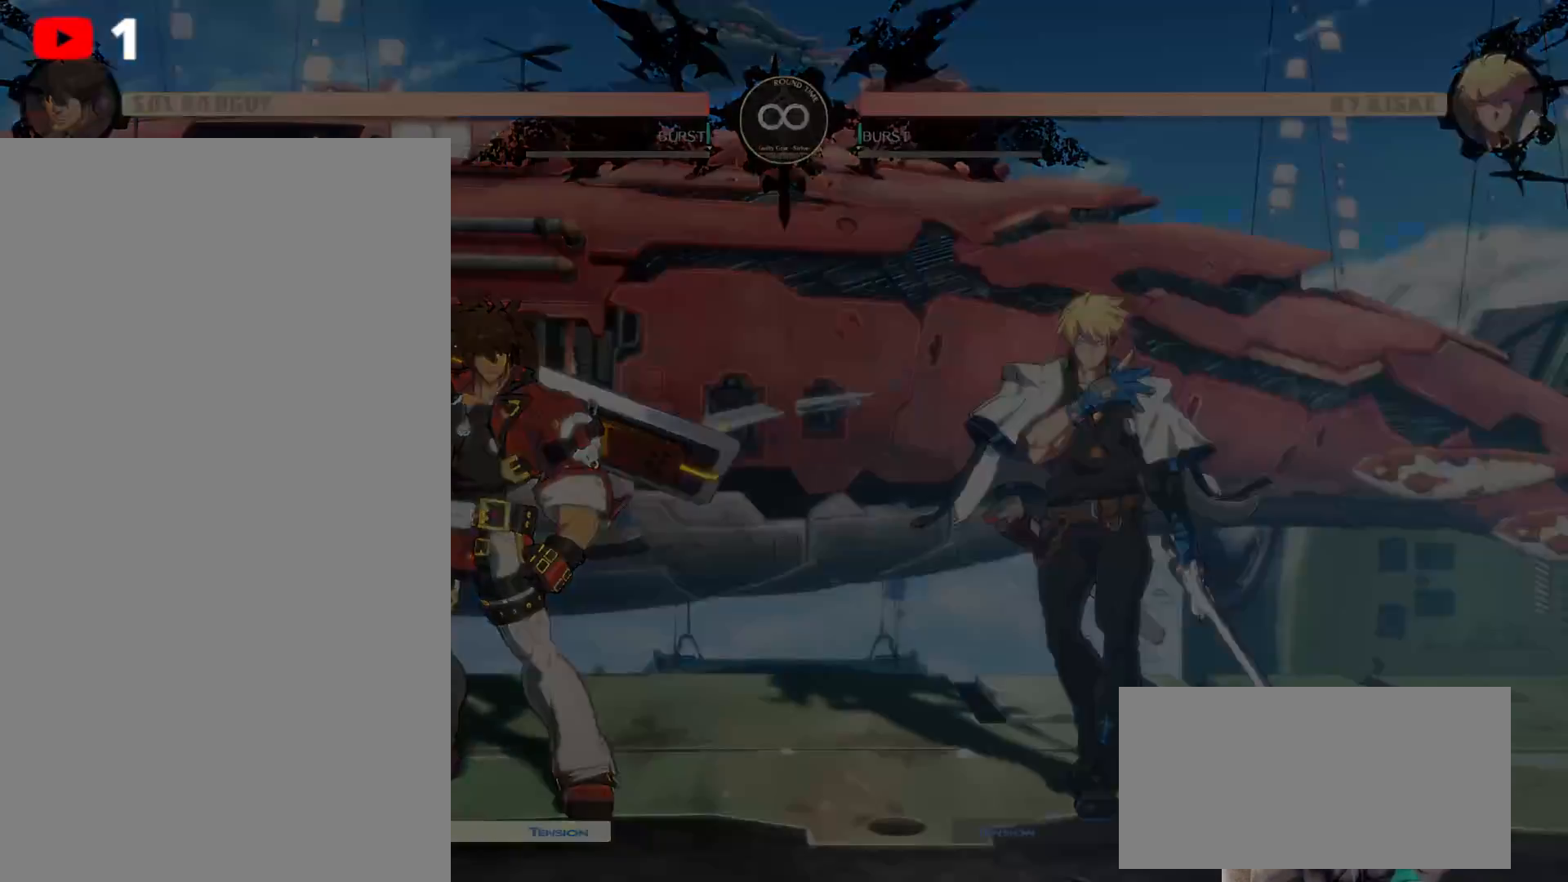
{"buttons": [], "left_stick": "center", "right_stick": "center", "events": []}
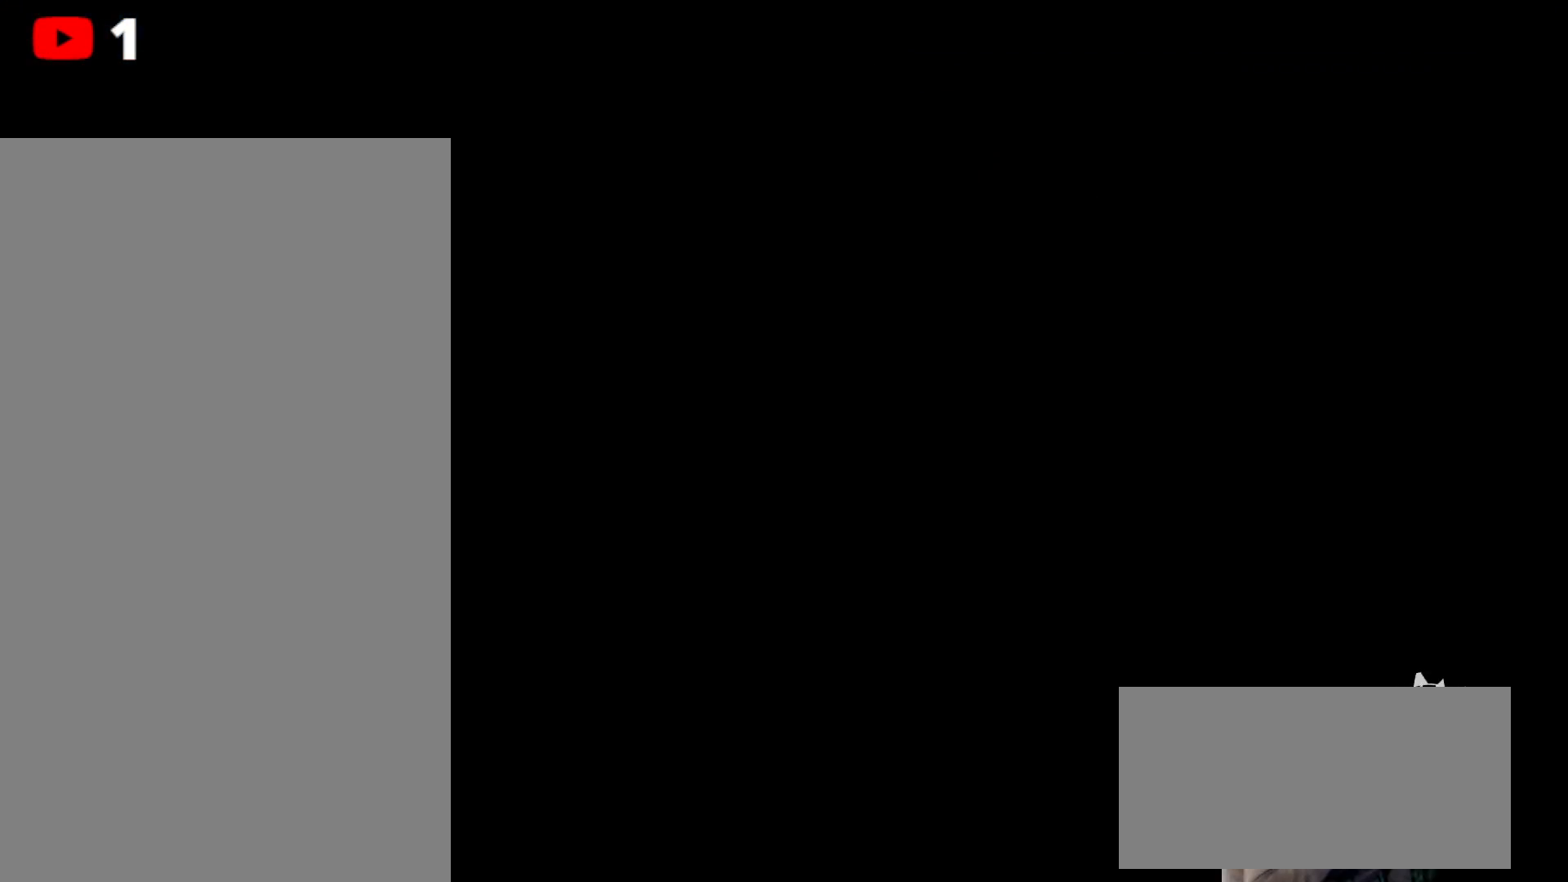
{"buttons": [], "left_stick": "center", "right_stick": "center", "events": []}
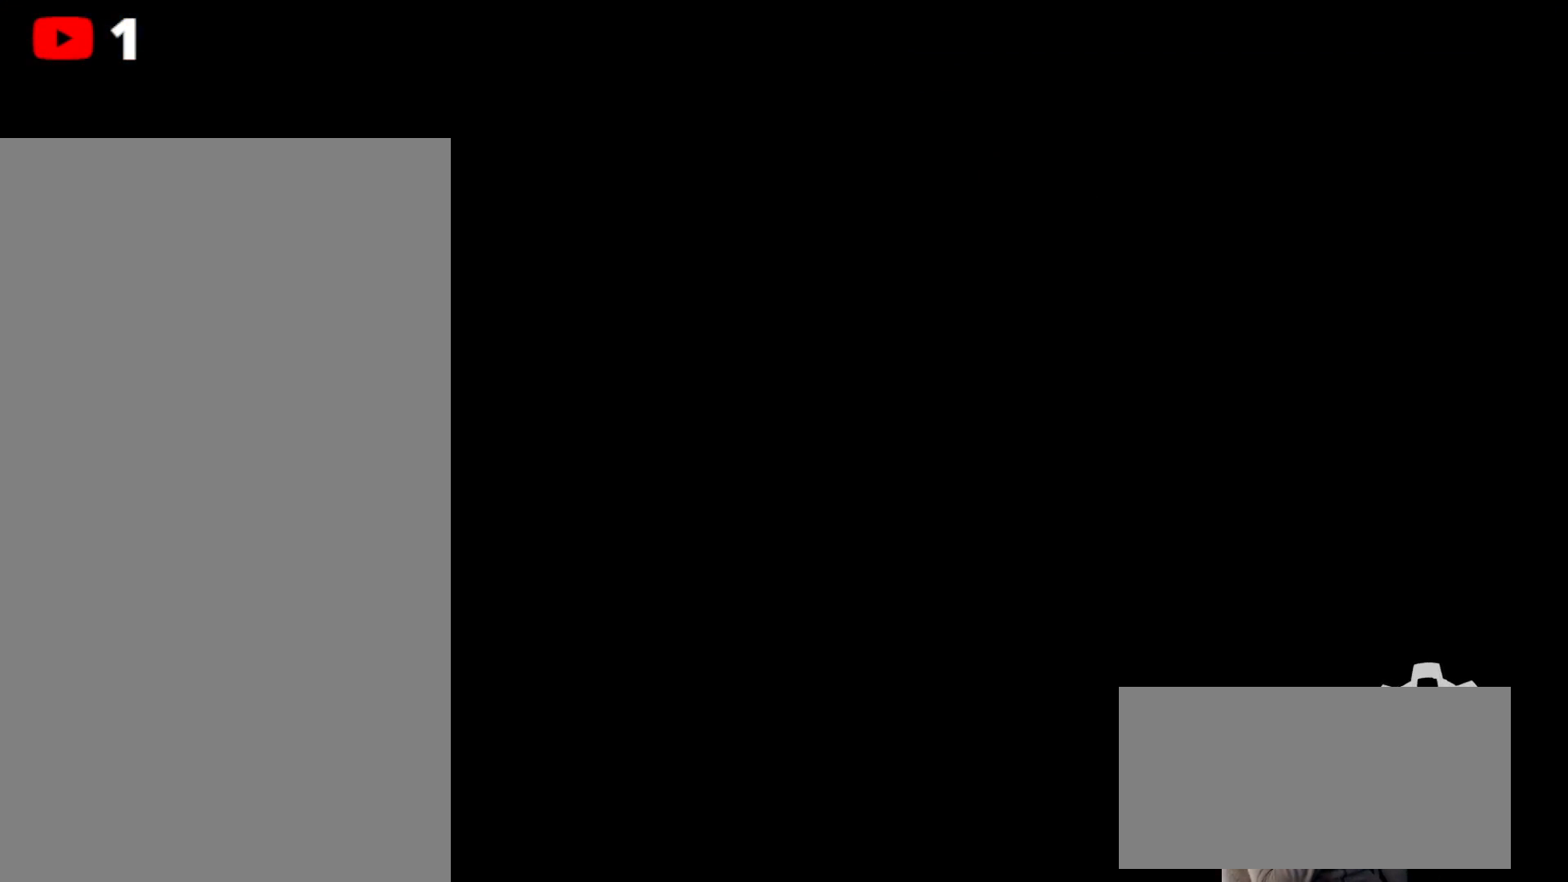
{"buttons": [], "left_stick": "center", "right_stick": "center", "events": []}
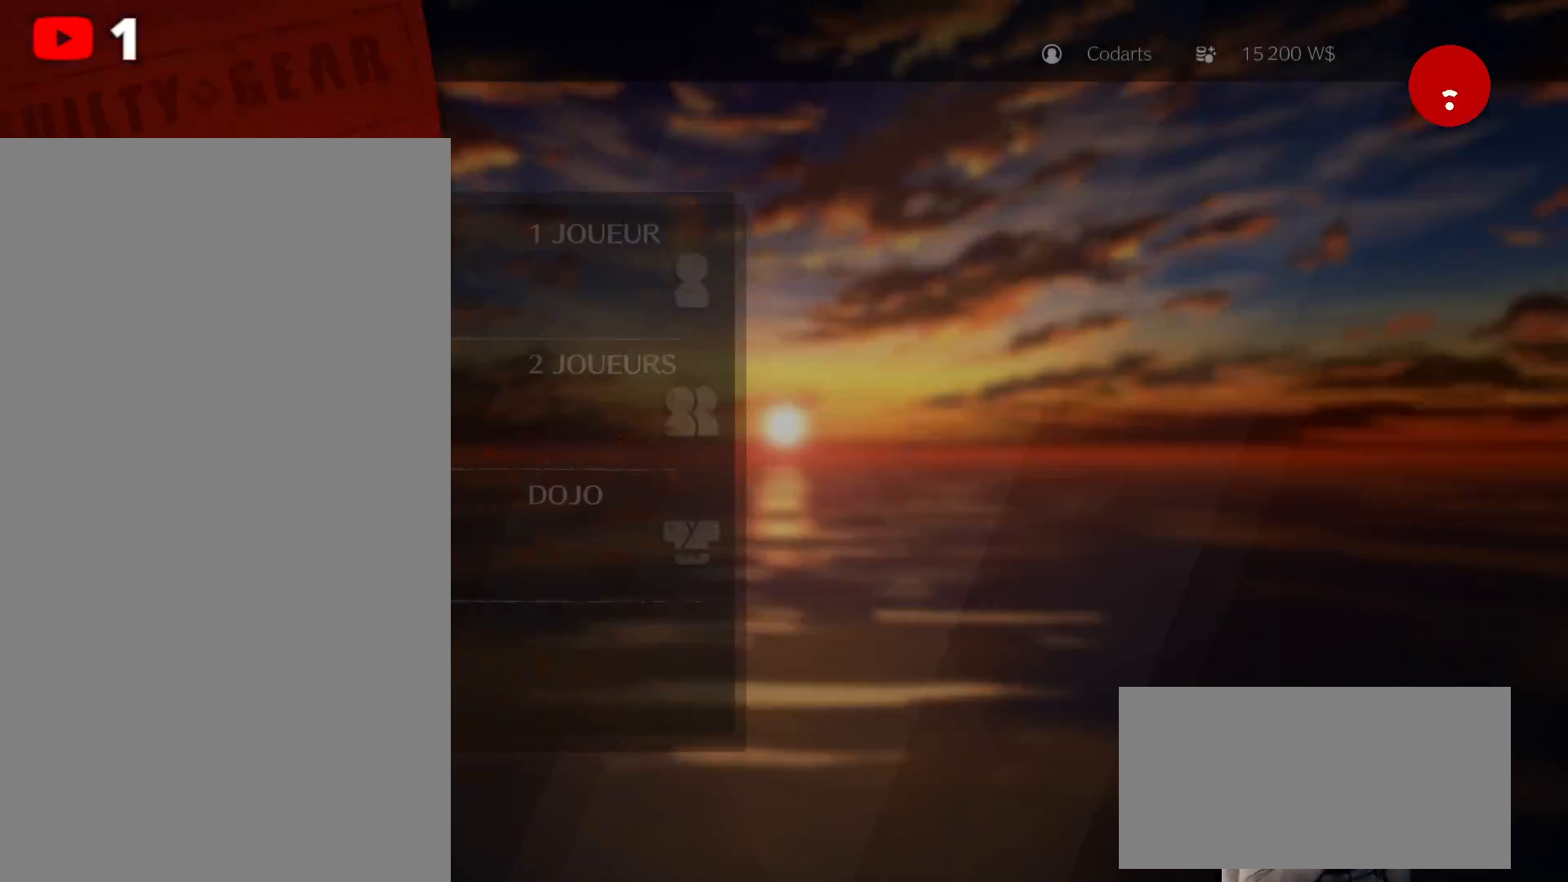
{"buttons": [], "left_stick": "center", "right_stick": "center", "events": []}
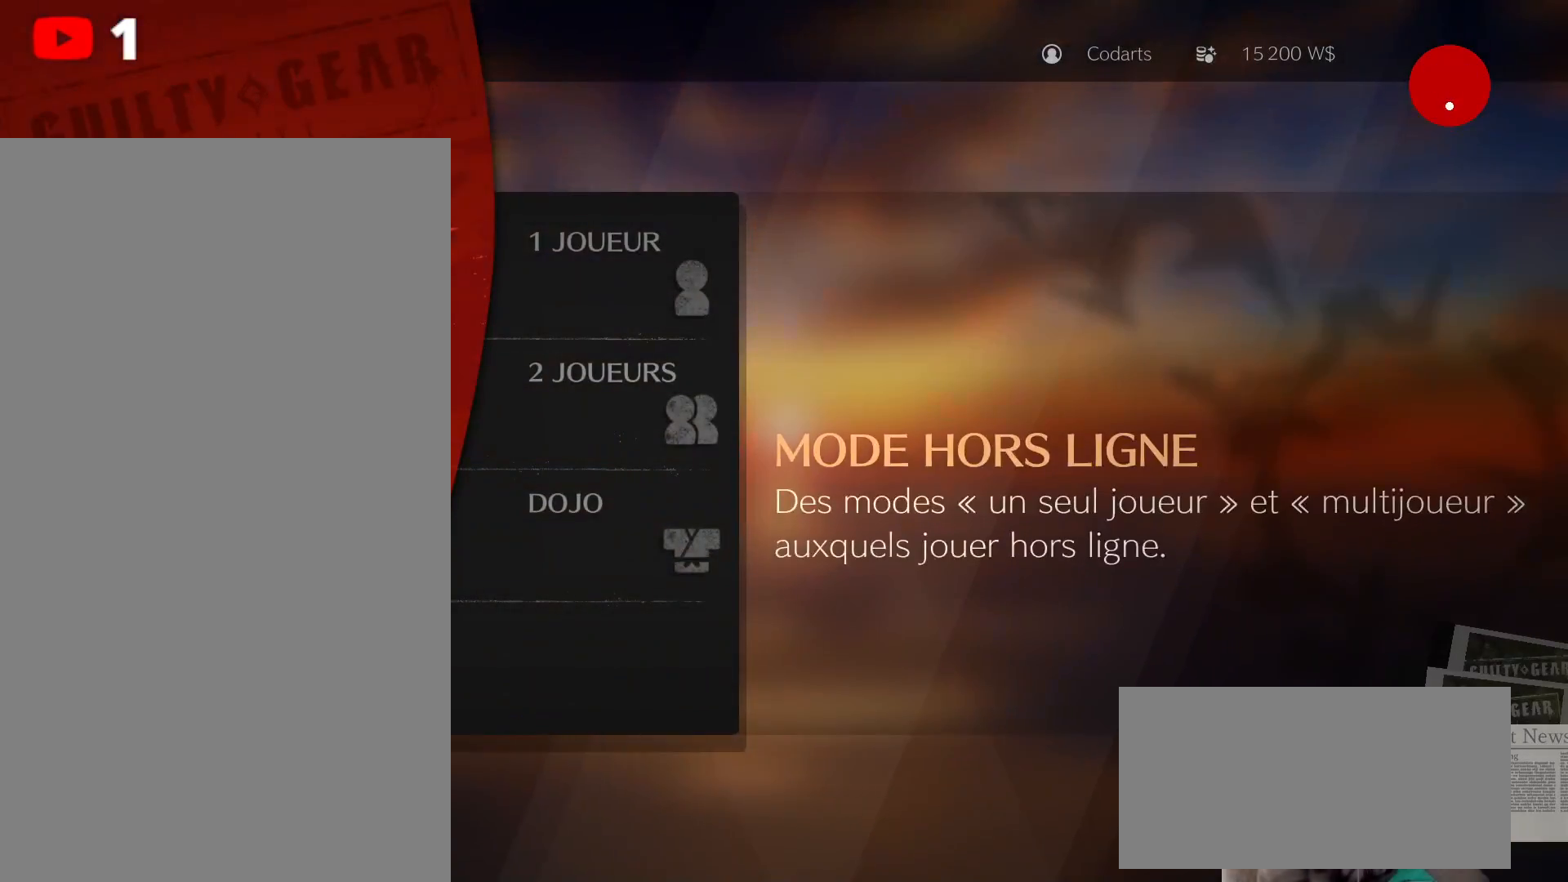
{"buttons": [], "left_stick": "center", "right_stick": "center", "events": []}
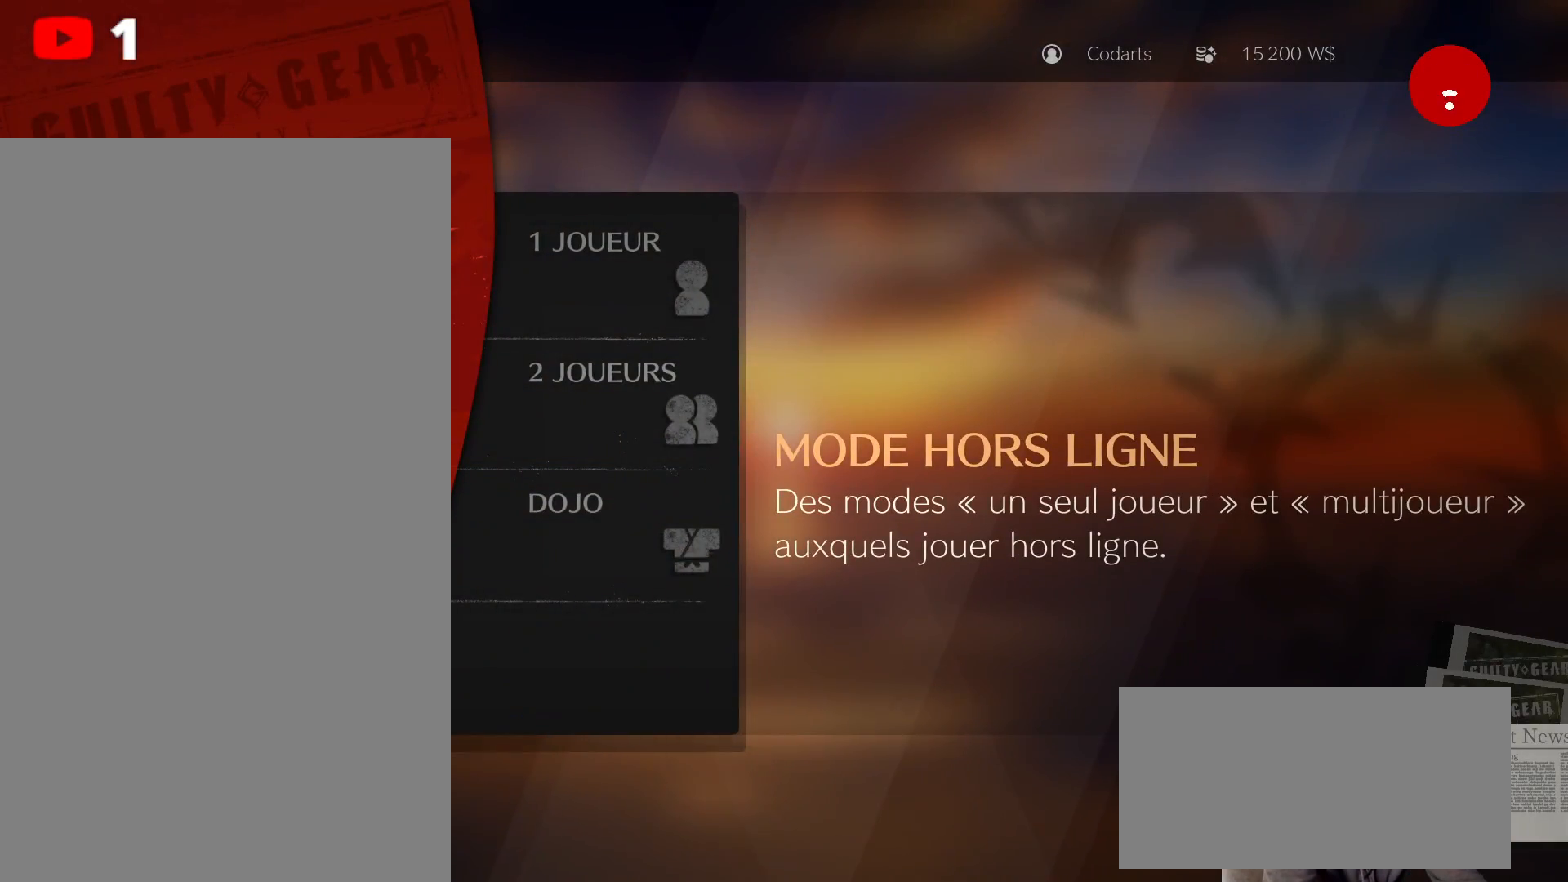
{"buttons": [], "left_stick": "center", "right_stick": "center", "events": []}
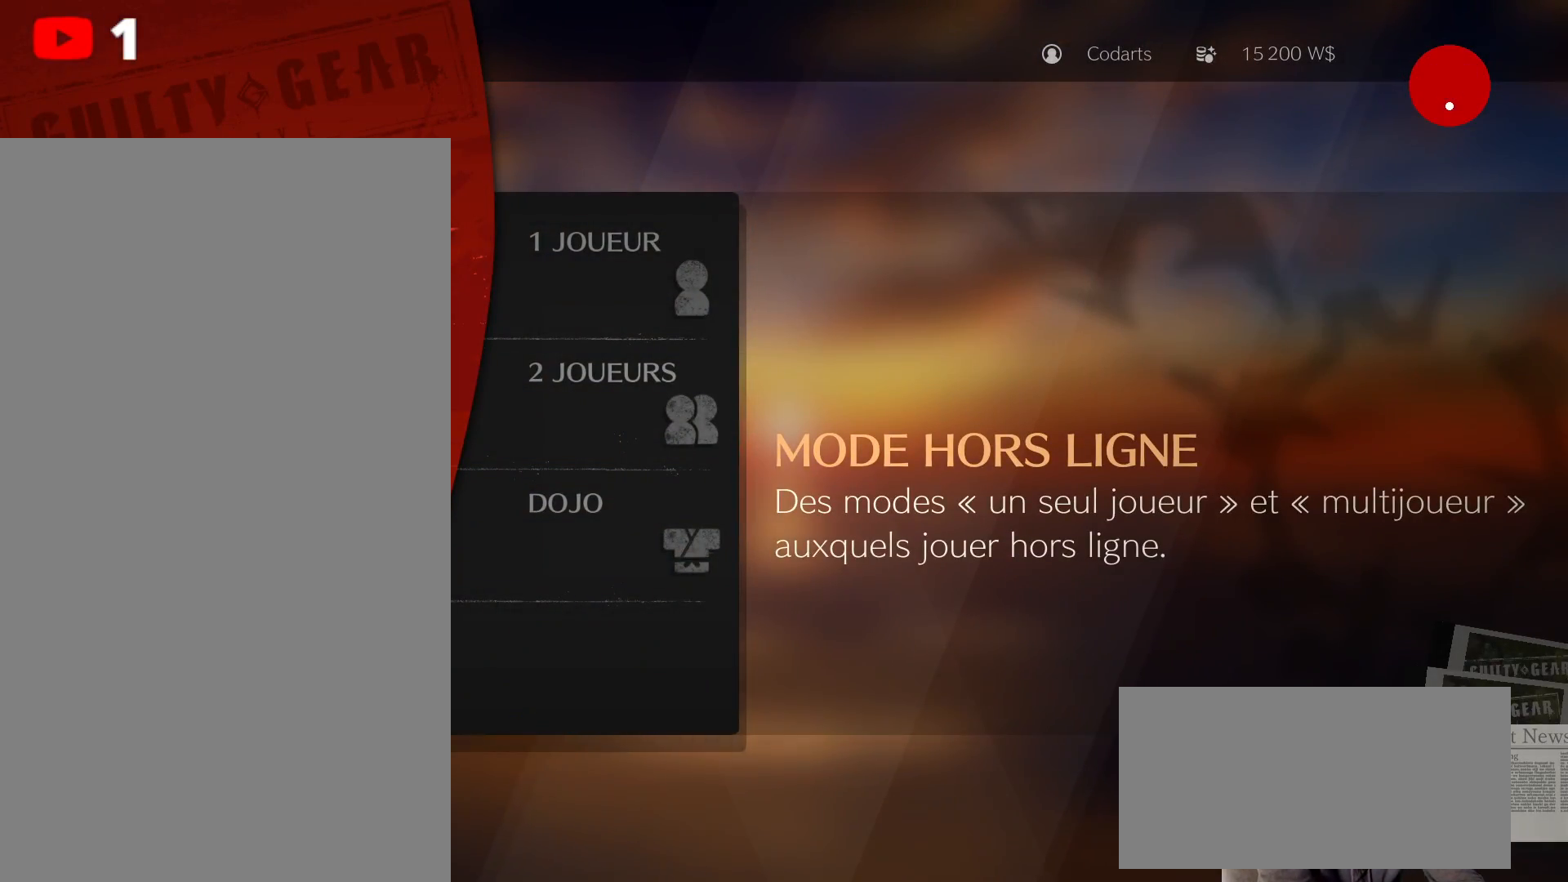
{"buttons": [], "left_stick": "center", "right_stick": "center", "events": [[217, "DPAD_RIGHT", "down"], [317, "DPAD_RIGHT", "up"]]}
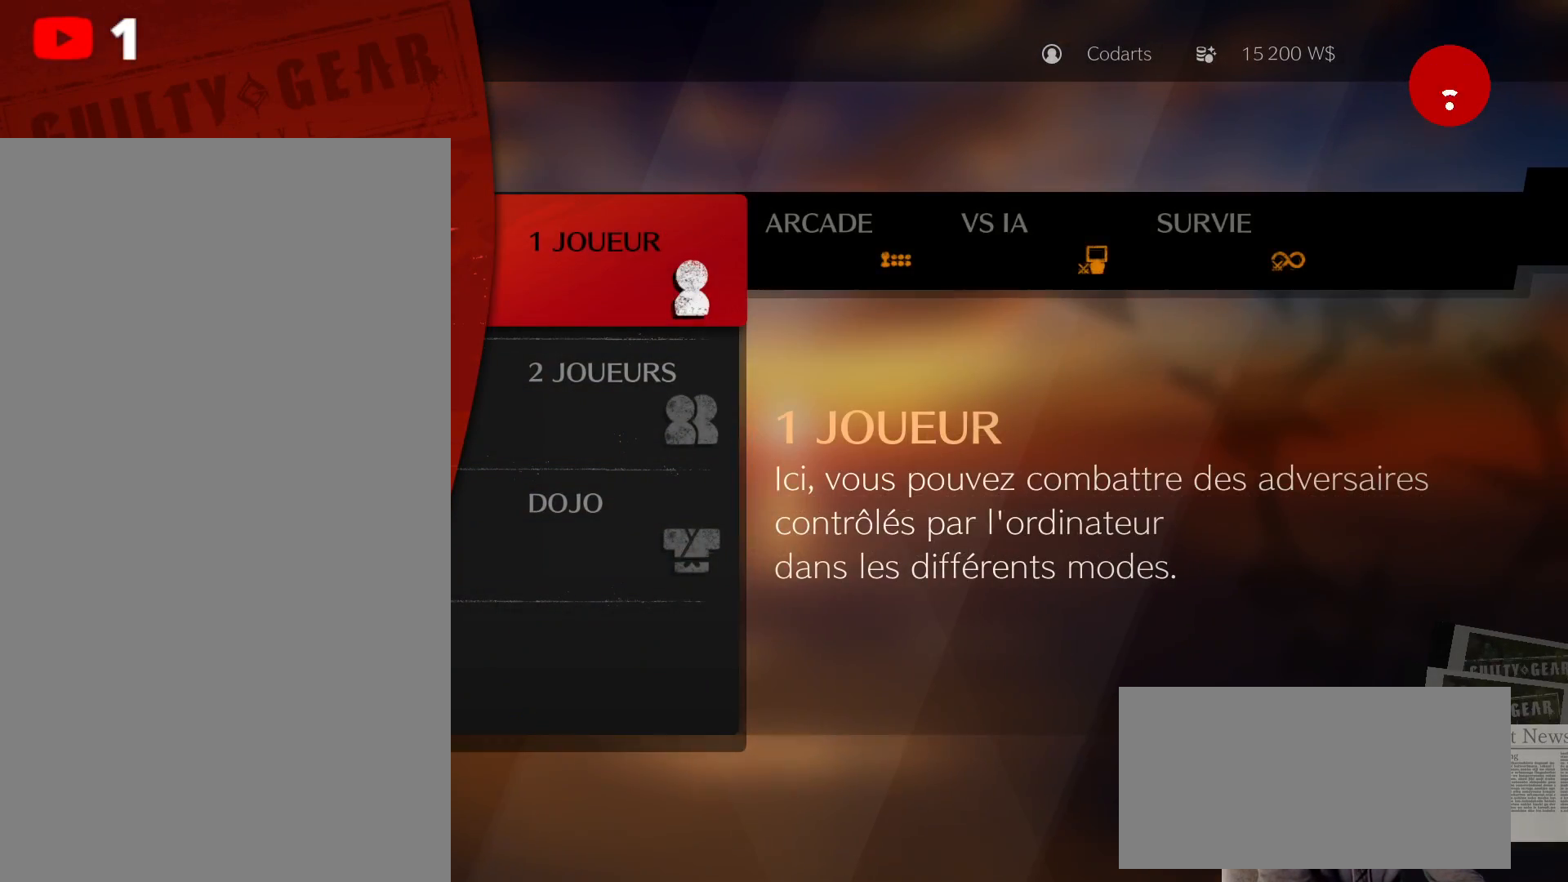
{"buttons": ["DPAD_DOWN"], "left_stick": "center", "right_stick": "center", "events": [[250, "DPAD_DOWN", "down"], [317, "DPAD_DOWN", "up"], [400, "DPAD_DOWN", "down"]]}
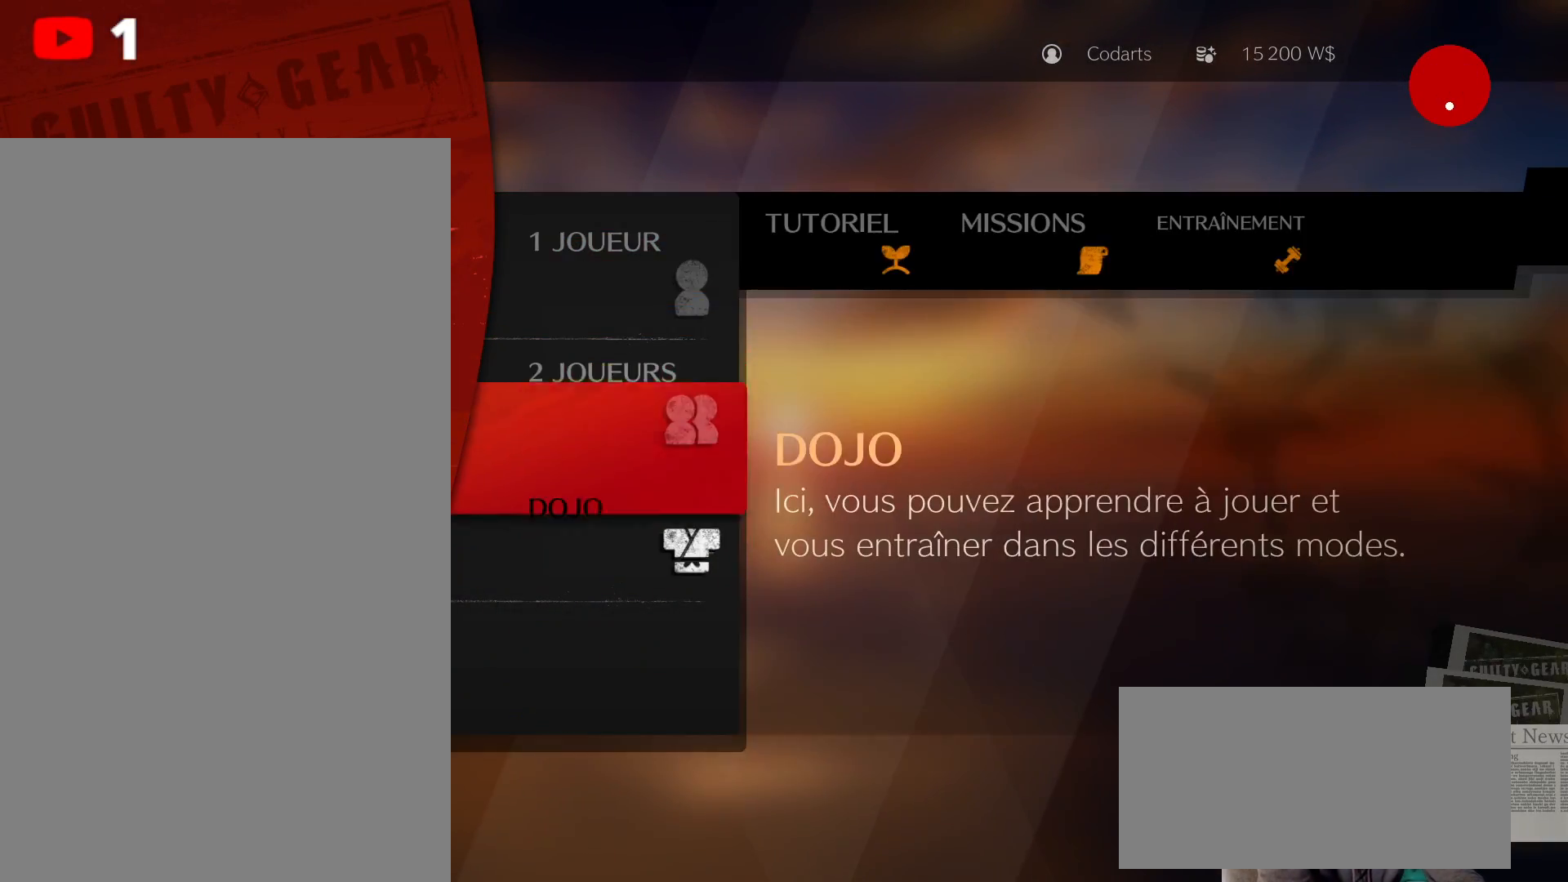
{"buttons": [], "left_stick": "center", "right_stick": "center", "events": [[17, "DPAD_DOWN", "up"]]}
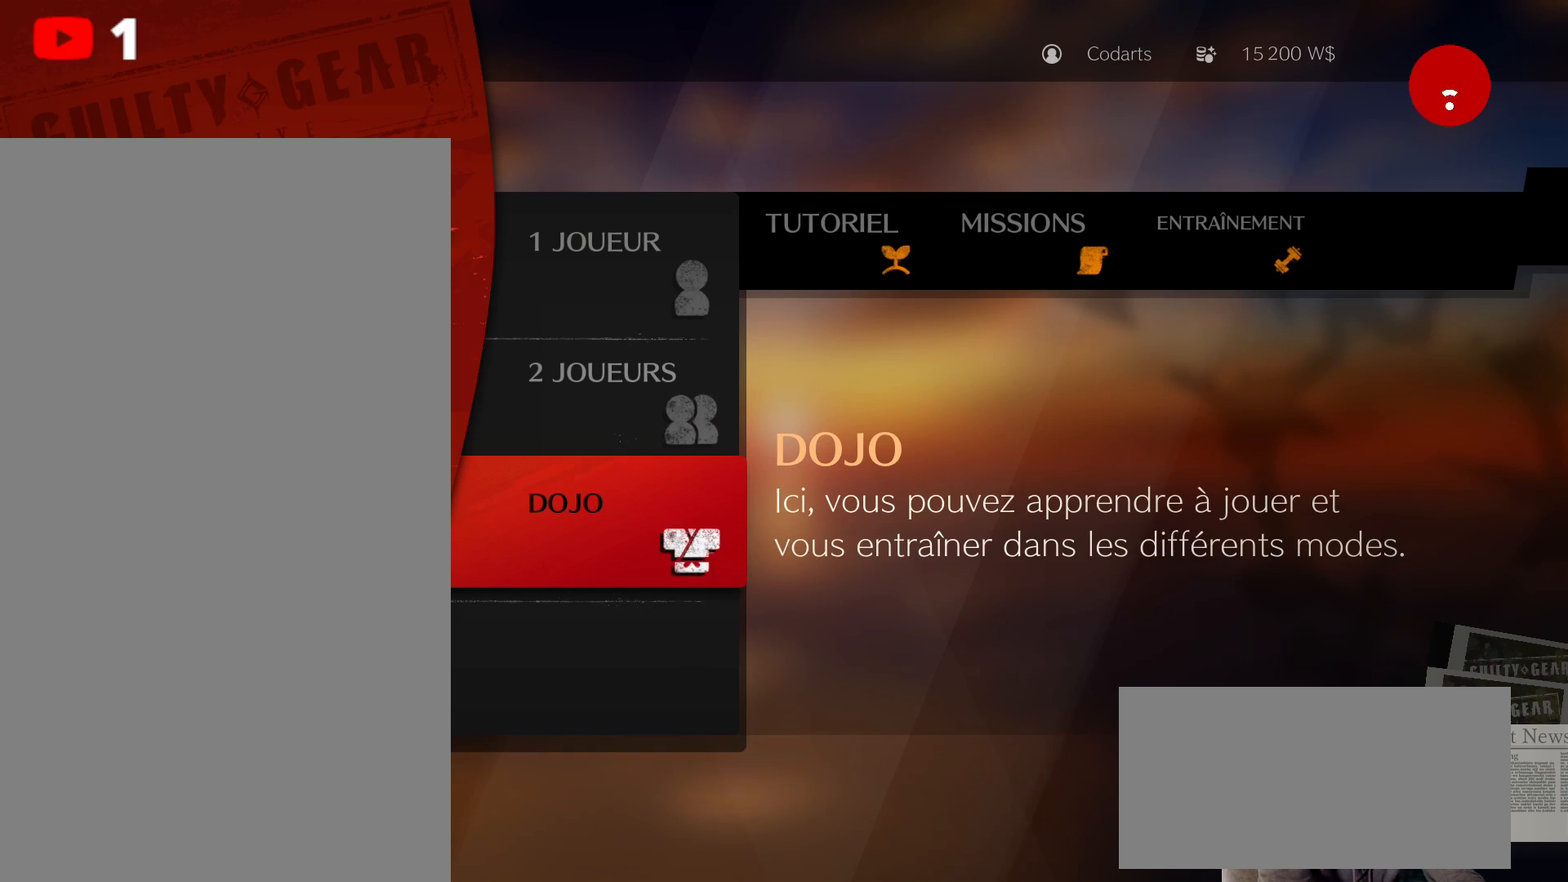
{"buttons": [], "left_stick": "center", "right_stick": "center", "events": []}
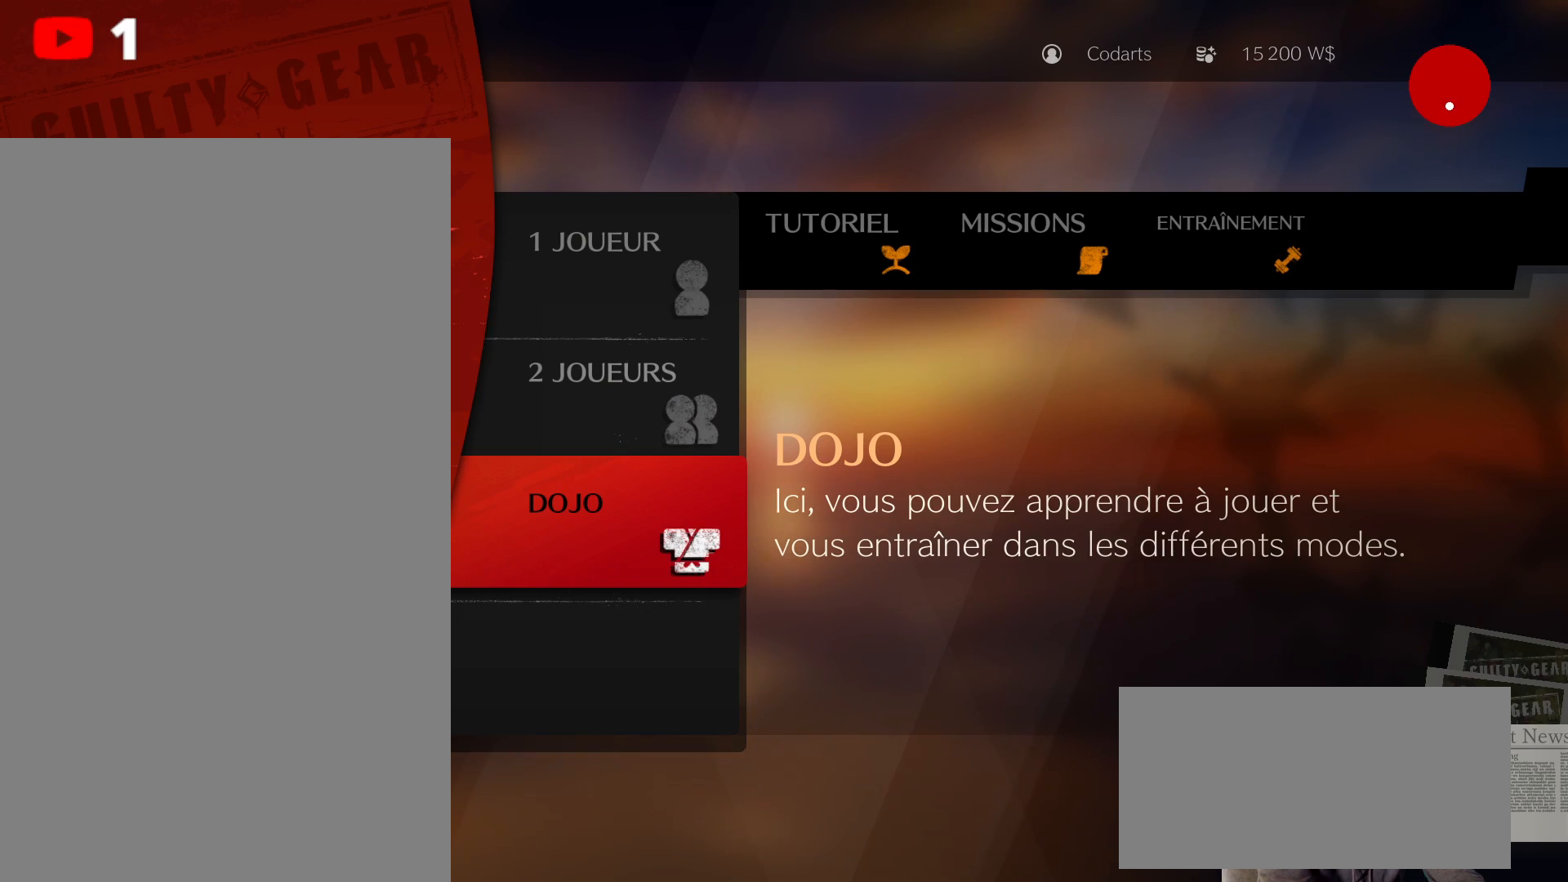
{"buttons": [], "left_stick": "center", "right_stick": "center", "events": [[200, "A", "down"], [267, "A", "up"]]}
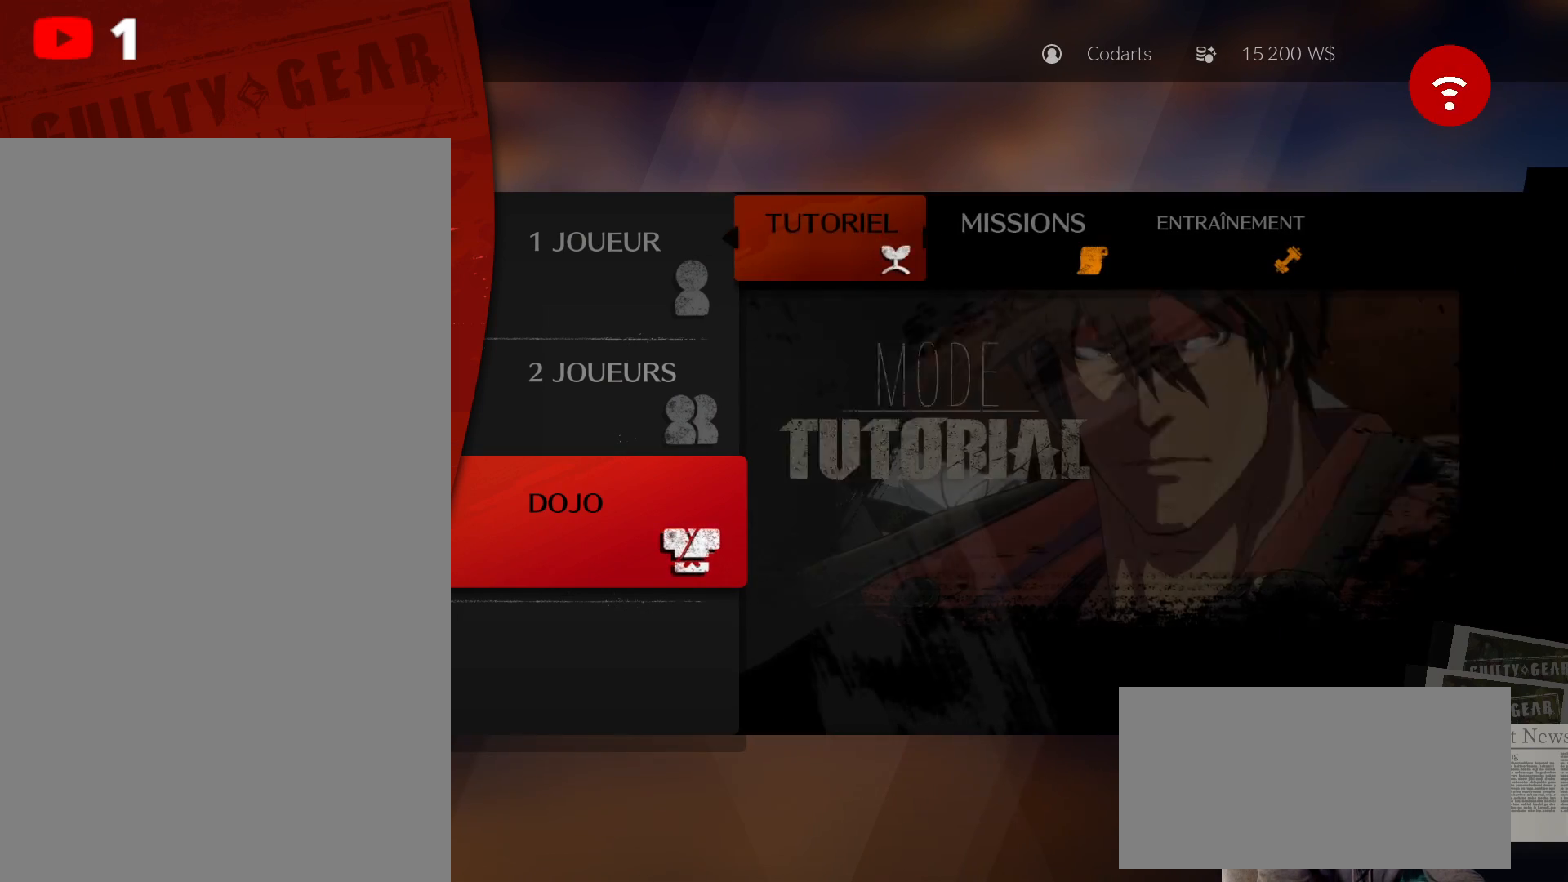
{"buttons": [], "left_stick": "center", "right_stick": "center", "events": [[50, "DPAD_RIGHT", "down"], [100, "DPAD_RIGHT", "up"], [233, "DPAD_RIGHT", "down"], [267, "DPAD_RIGHT", "up"]]}
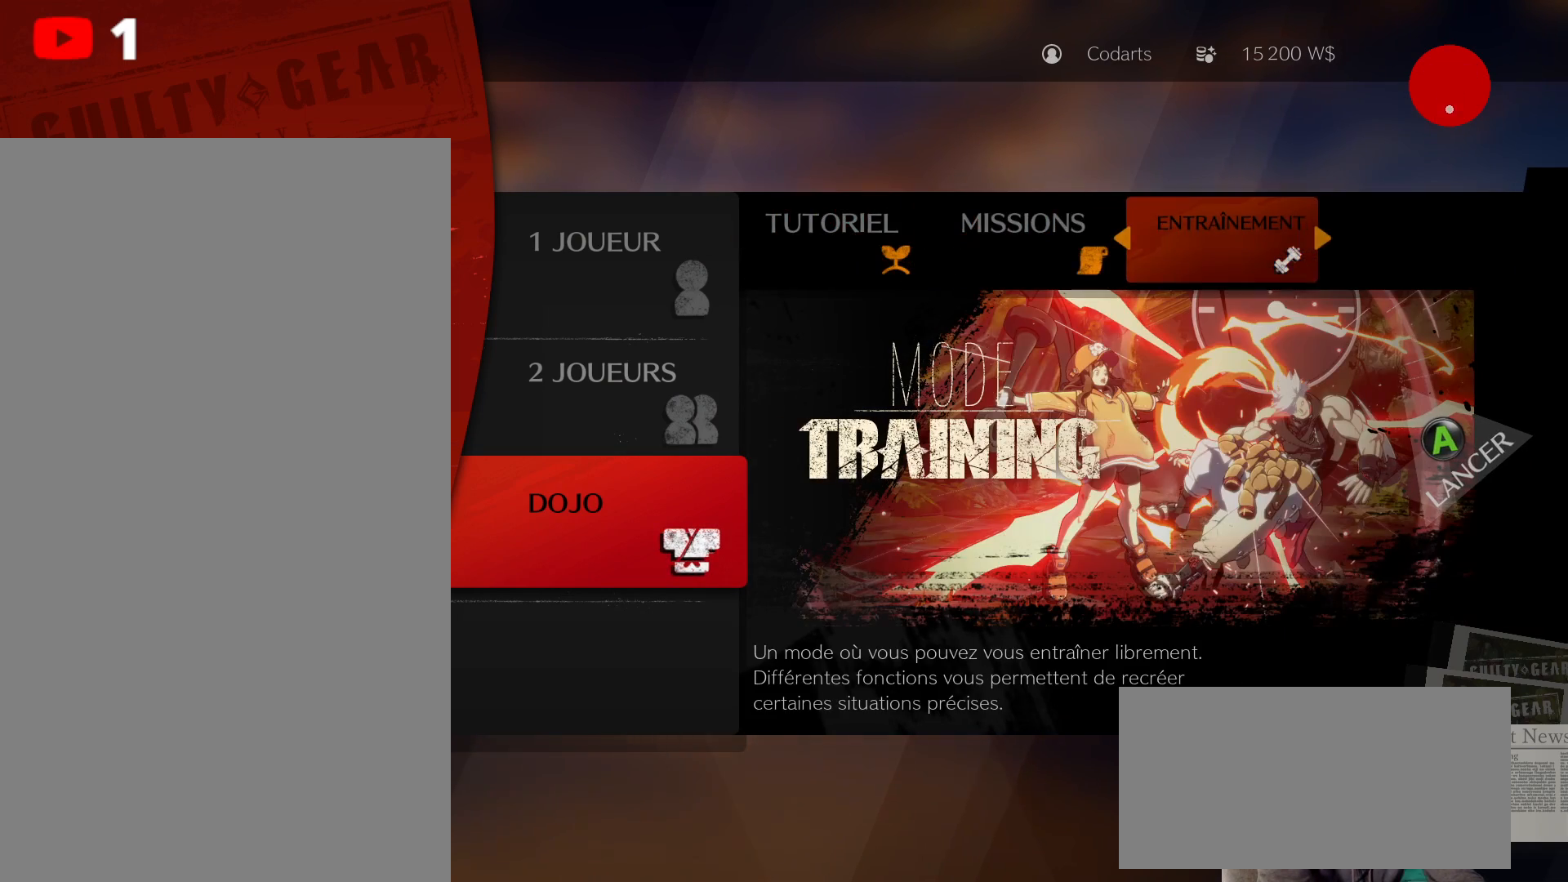
{"buttons": [], "left_stick": "center", "right_stick": "center", "events": []}
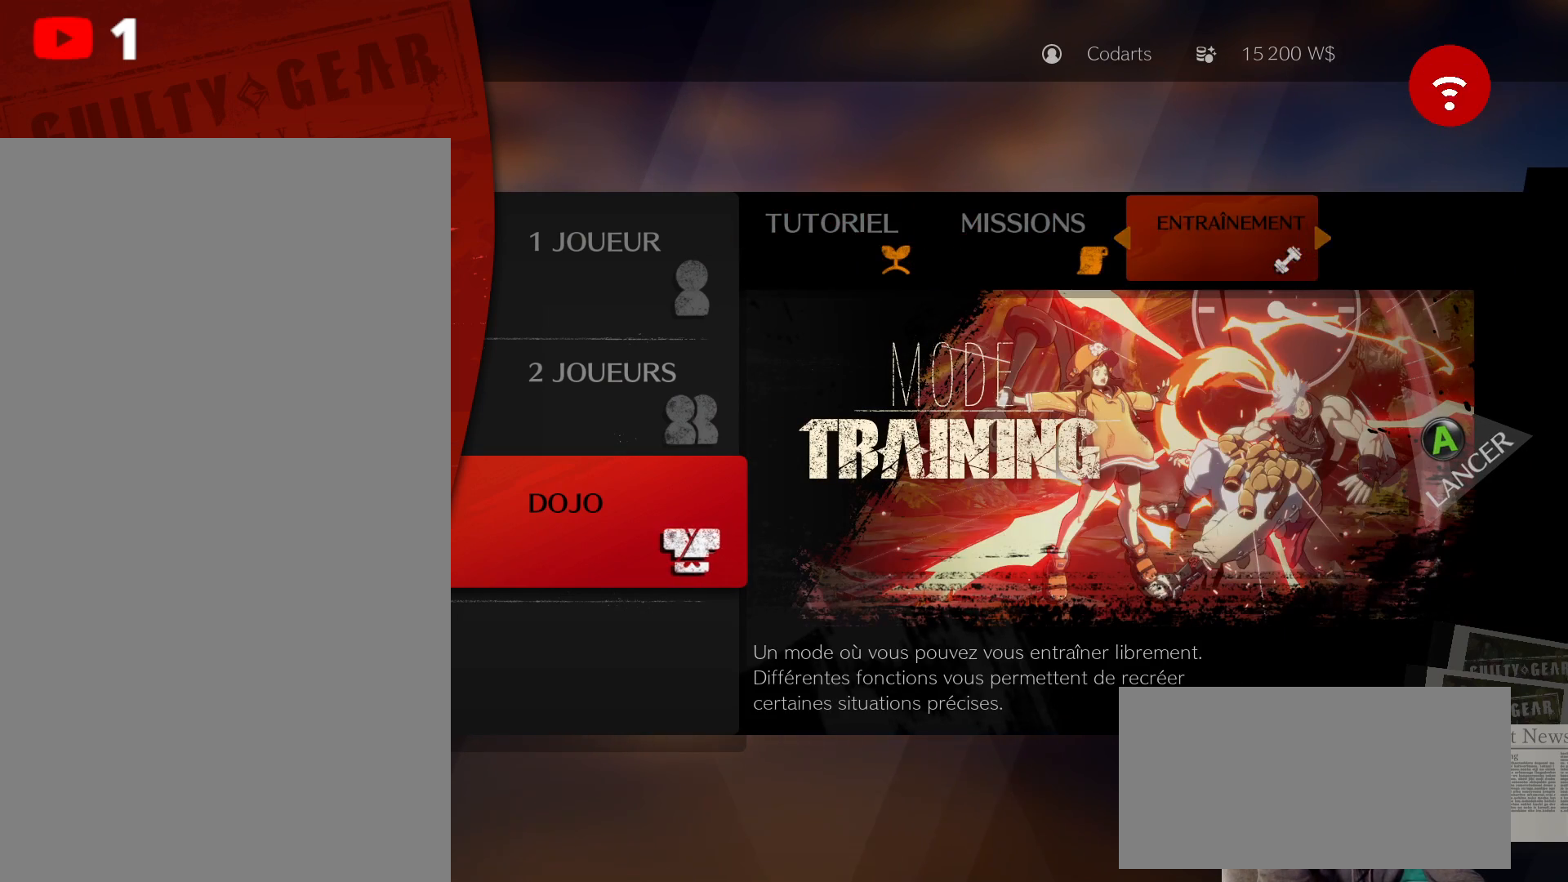
{"buttons": [], "left_stick": "center", "right_stick": "center", "events": []}
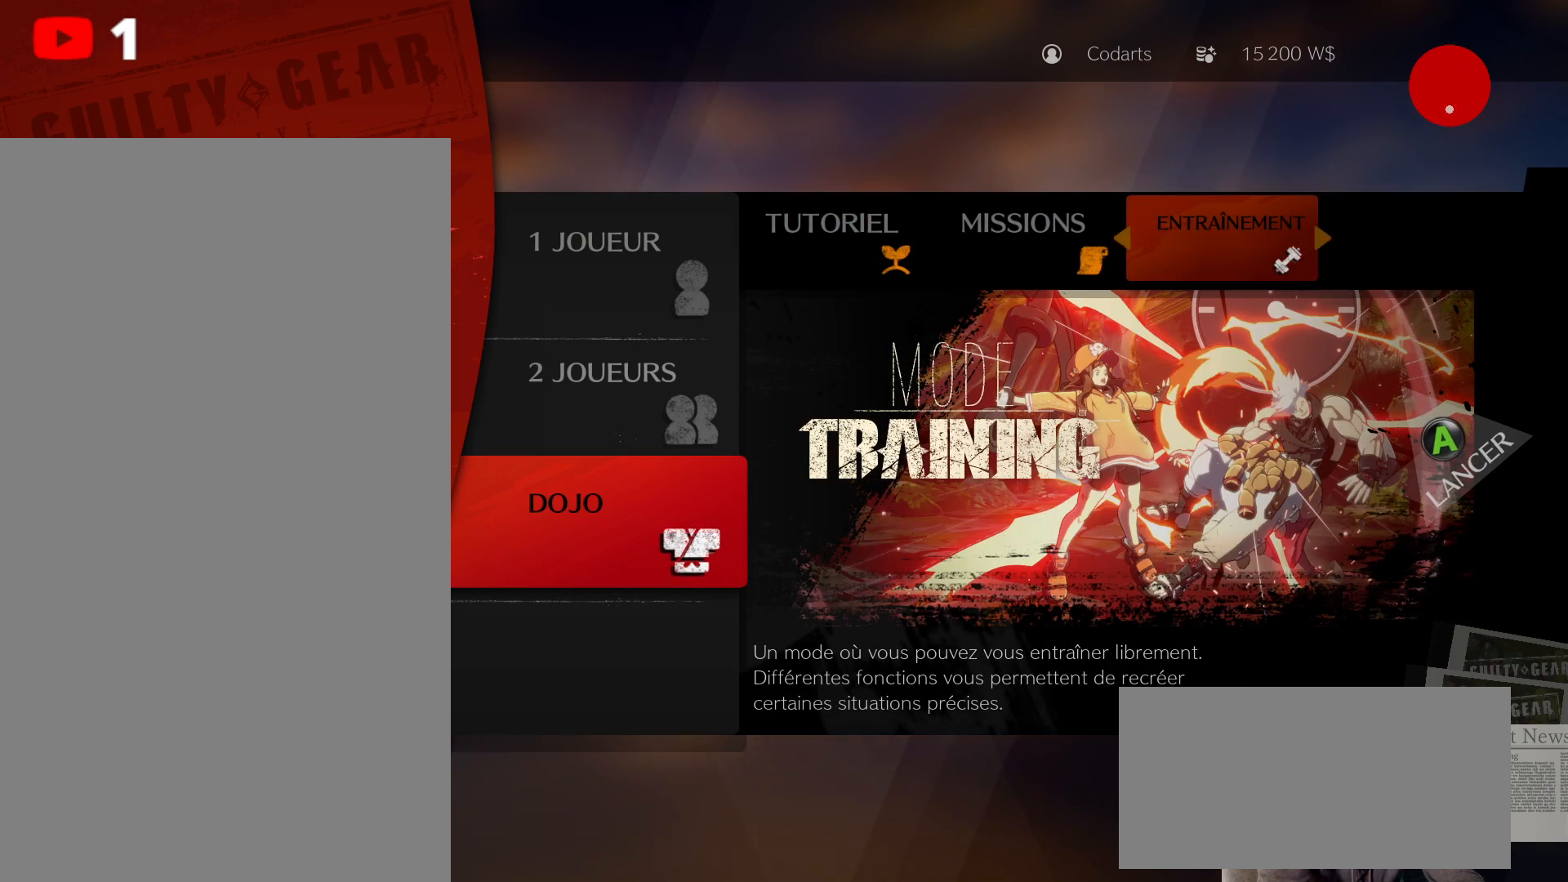
{"buttons": [], "left_stick": "center", "right_stick": "center", "events": [[167, "A", "down"], [267, "A", "up"]]}
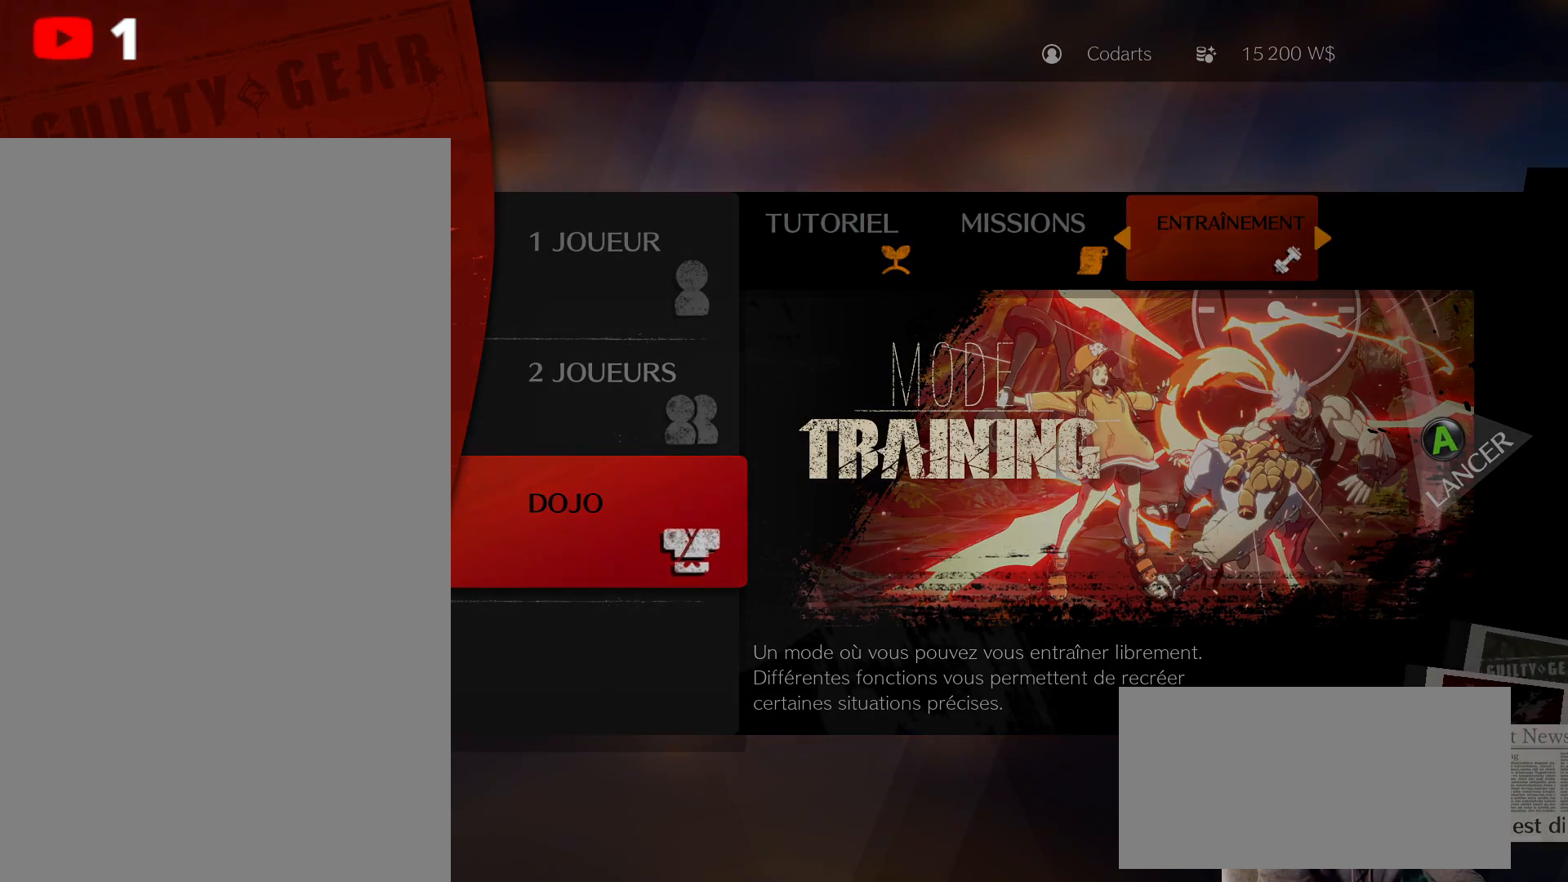
{"buttons": [], "left_stick": "center", "right_stick": "center", "events": []}